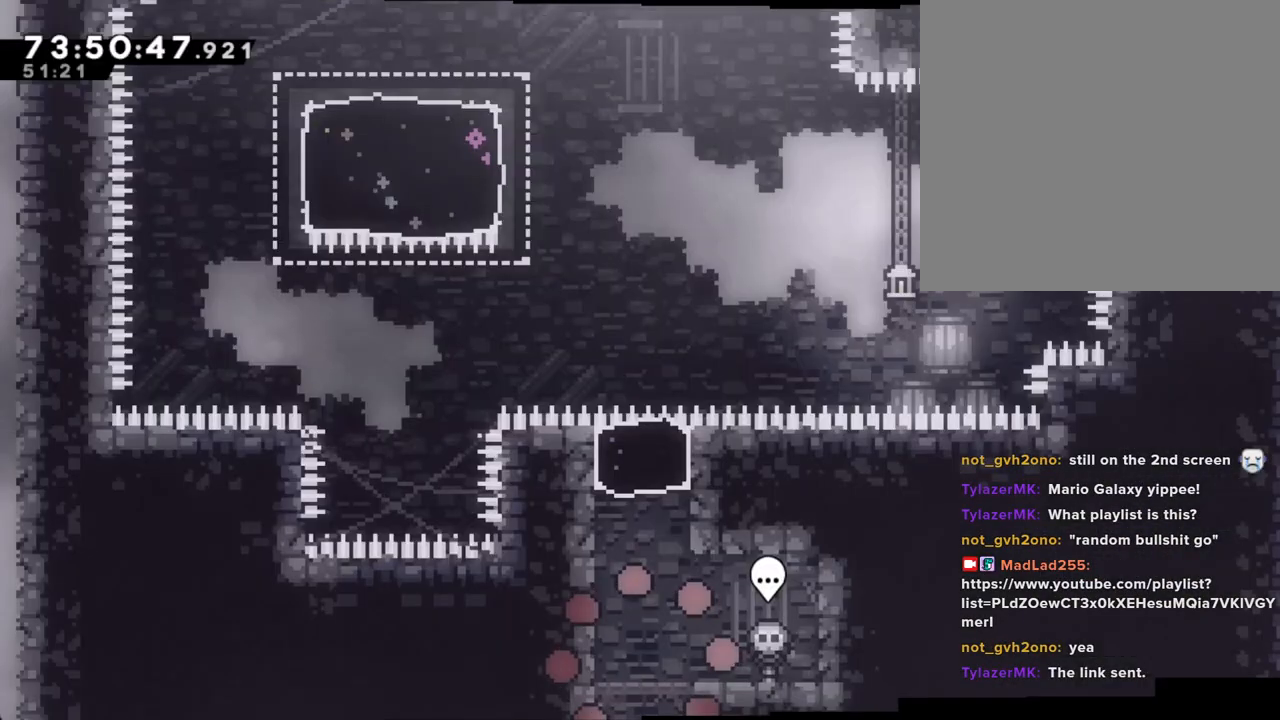
Gameplay with a controller (Nintendo layout); each line is a JSON object with the inputs held at the frame after it. "events" lists button and stick changes between this image and that frame as [ms after this image, input, new state], when the widget could be followed in between. Not read: HOME L1 L3 R1 R3.
{"buttons": ["X"], "left_stick": "up", "right_stick": "center", "events": [[284, "A", "down"], [284, "left_stick", "left"], [435, "A", "up"], [469, "left_stick", "up"], [485, "X", "down"]]}
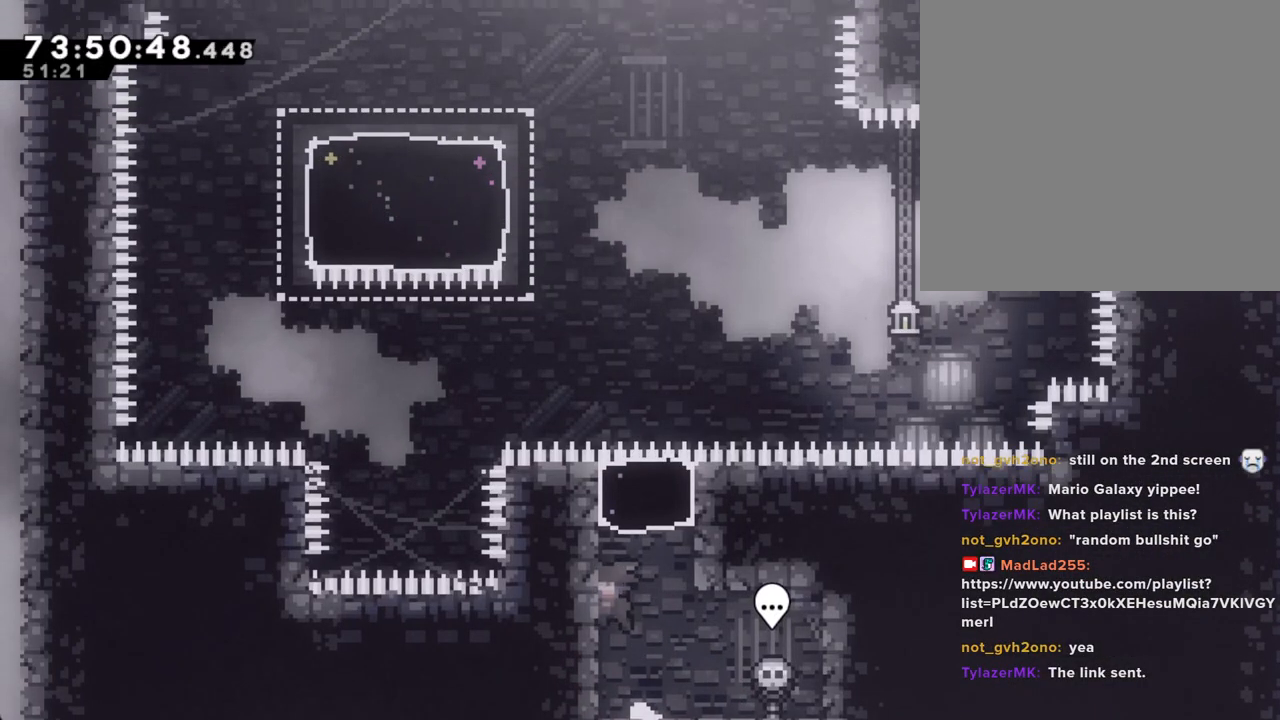
{"buttons": ["X"], "left_stick": "up-left", "right_stick": "center", "events": [[218, "X", "up"], [318, "left_stick", "up-left"], [503, "X", "down"]]}
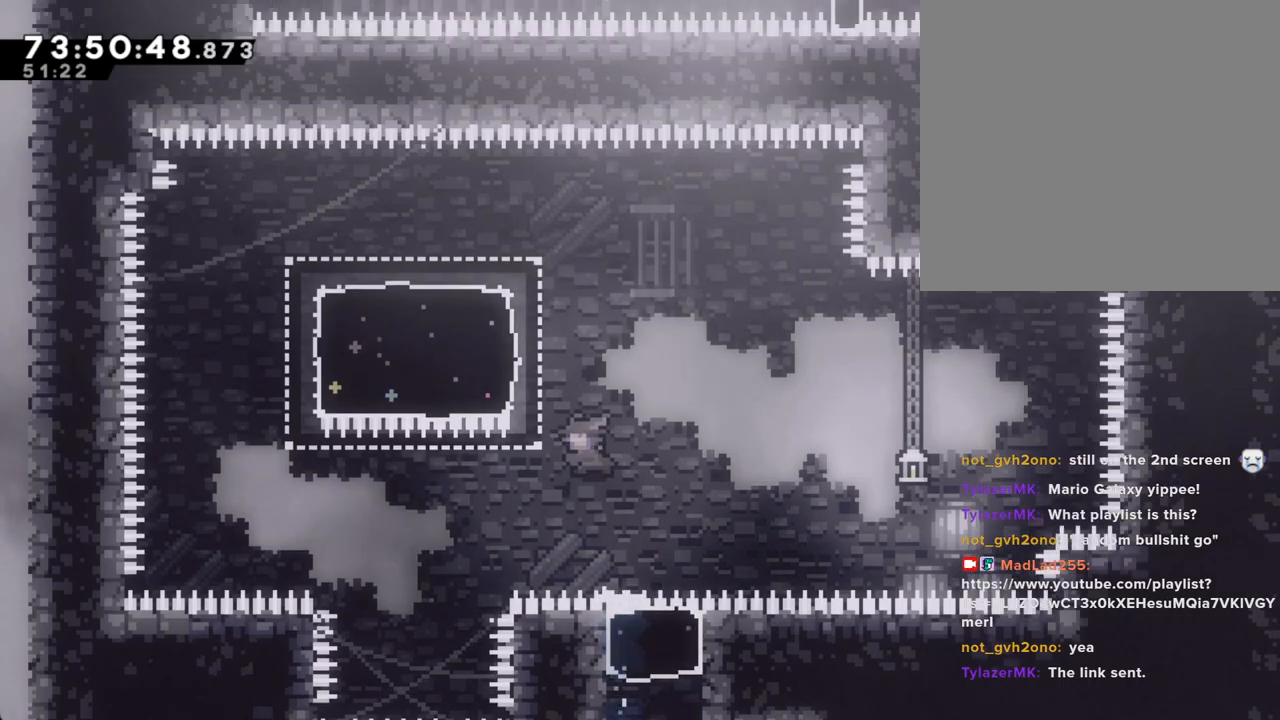
{"buttons": ["X"], "left_stick": "down-left", "right_stick": "center", "events": [[251, "X", "up"], [402, "left_stick", "down-left"], [419, "X", "down"]]}
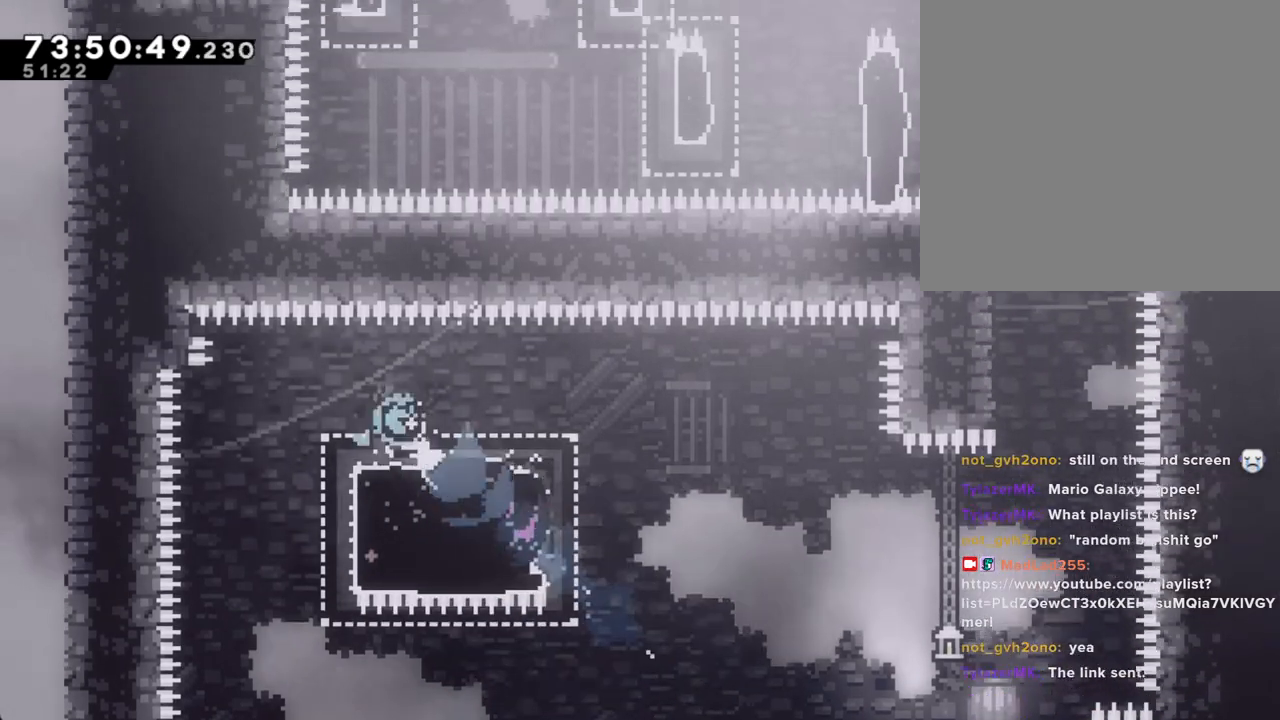
{"buttons": [], "left_stick": "right", "right_stick": "center", "events": [[67, "left_stick", "right"], [84, "X", "up"], [235, "X", "down"], [453, "X", "up"]]}
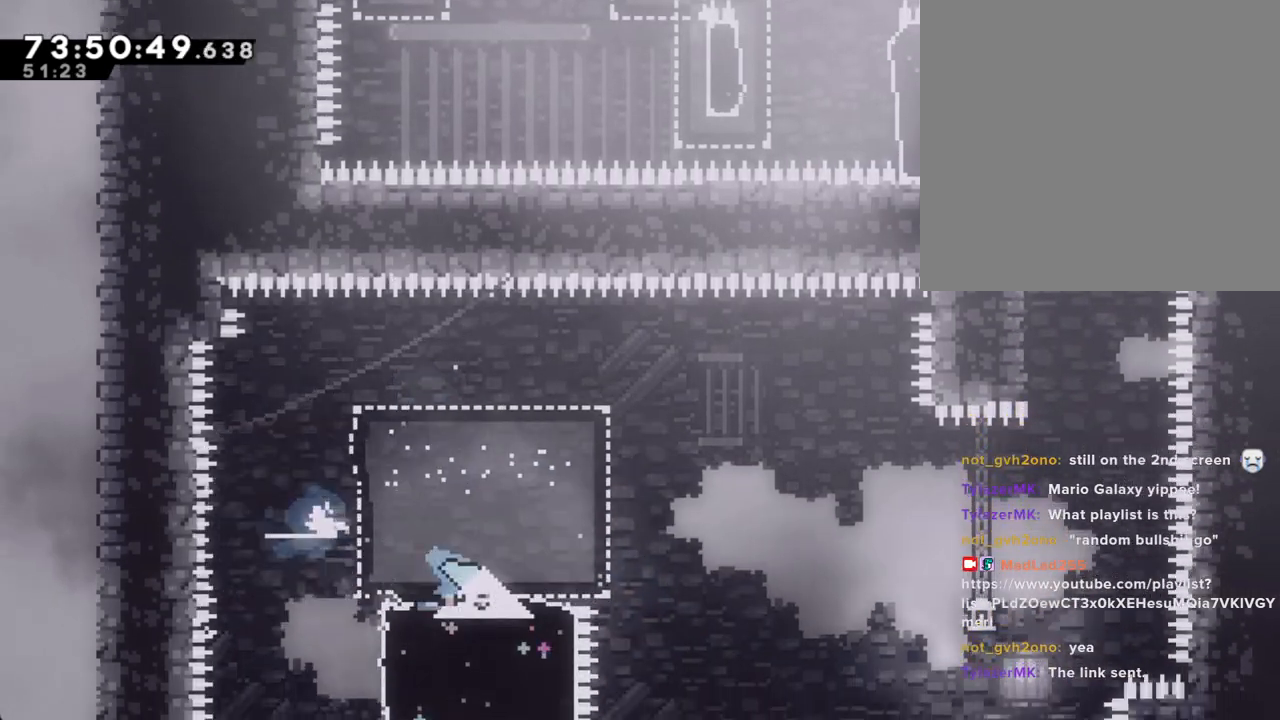
{"buttons": ["A"], "left_stick": "right", "right_stick": "center", "events": [[50, "A", "down"]]}
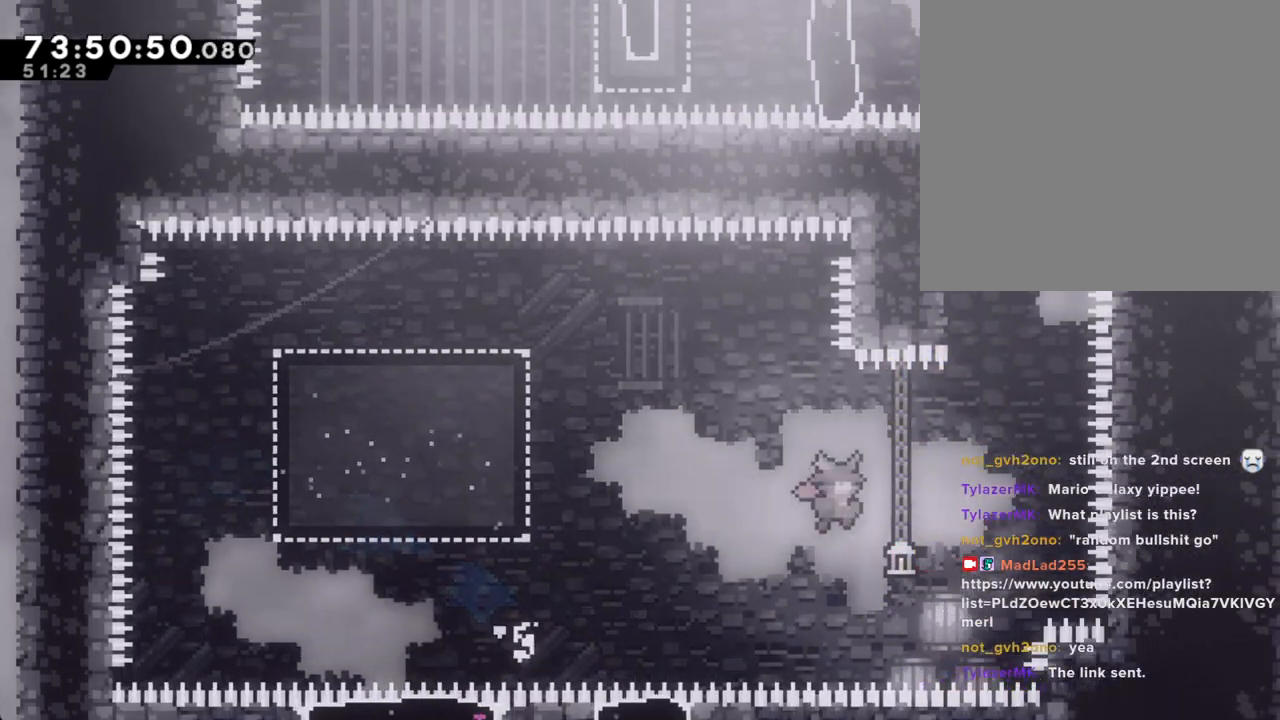
{"buttons": ["DPAD_RIGHT"], "left_stick": "up", "right_stick": "center", "events": [[84, "A", "up"], [134, "X", "down"], [151, "left_stick", "up"], [368, "DPAD_RIGHT", "down"], [452, "X", "up"]]}
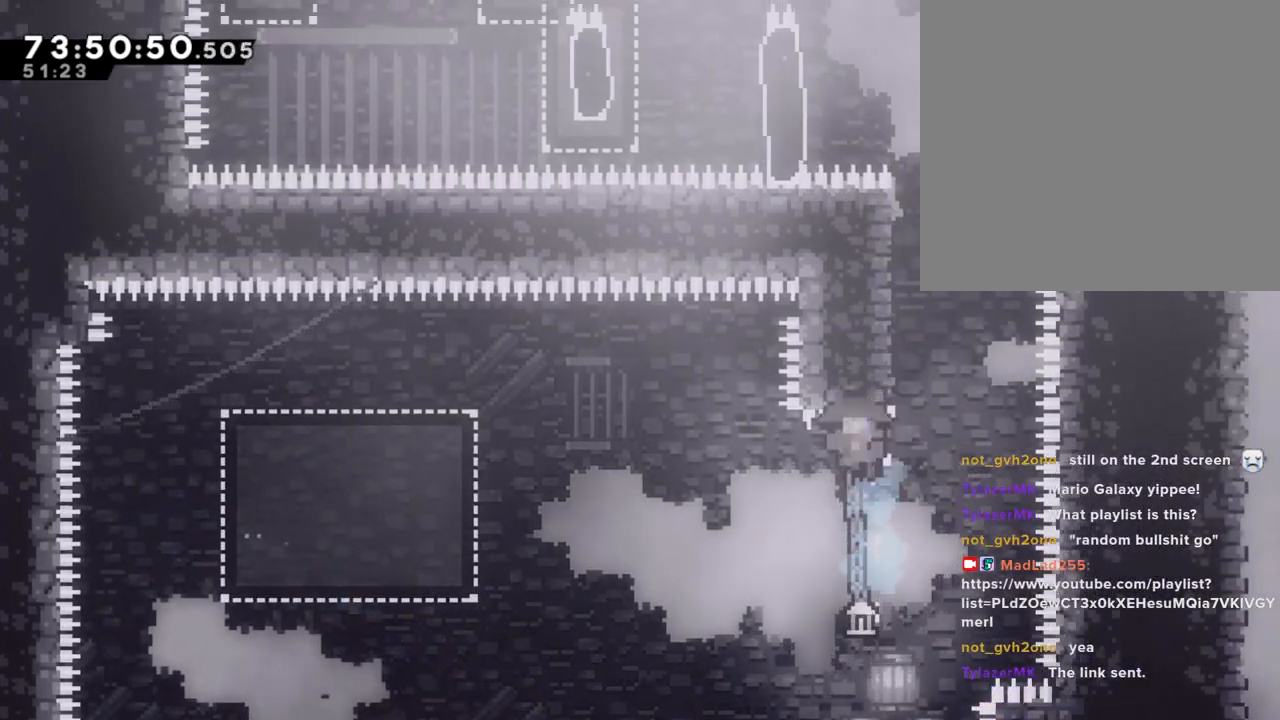
{"buttons": [], "left_stick": "center", "right_stick": "center"}
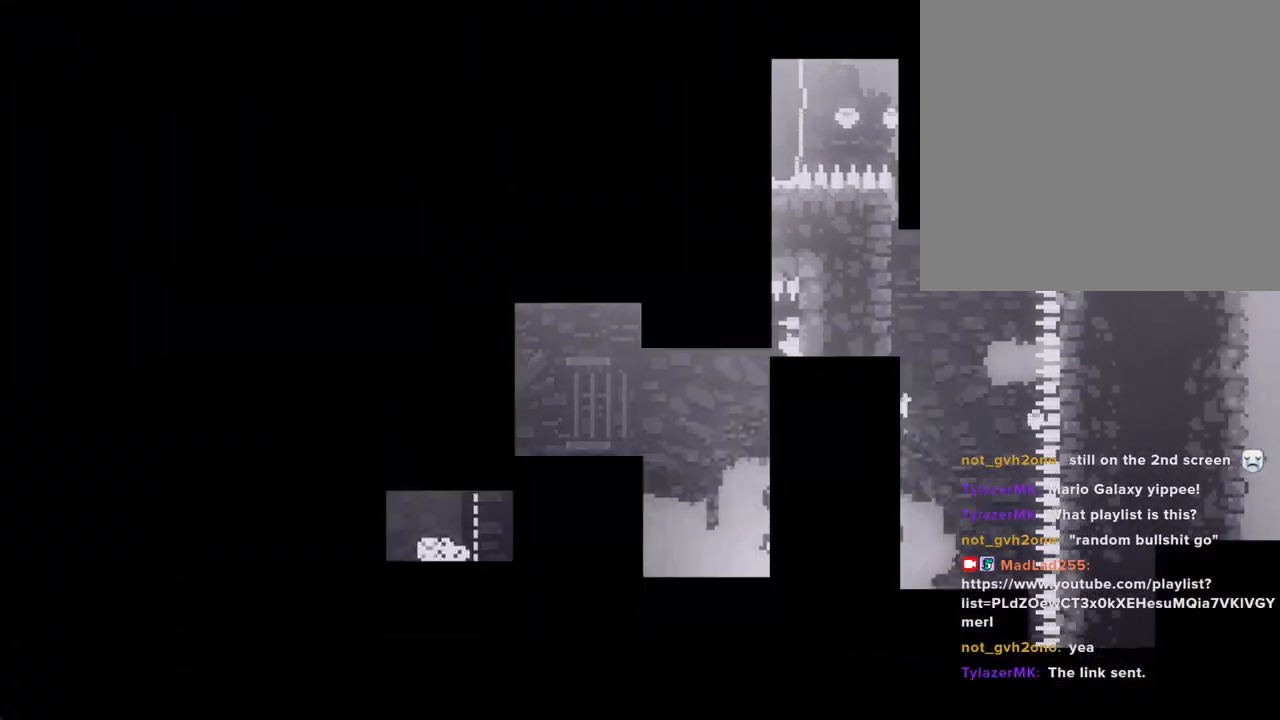
{"buttons": [], "left_stick": "center", "right_stick": "center", "events": []}
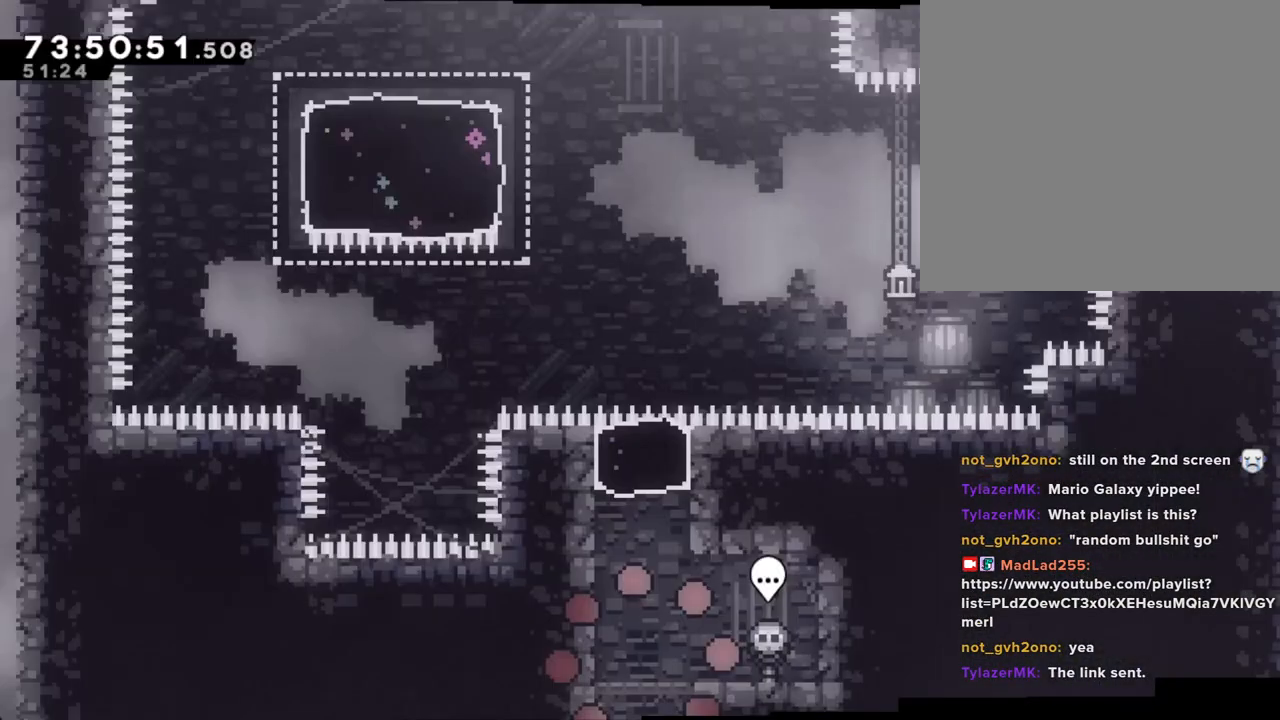
{"buttons": ["X"], "left_stick": "up", "right_stick": "center", "events": [[218, "A", "down"], [234, "left_stick", "left"], [402, "A", "up"], [452, "left_stick", "up"], [469, "X", "down"]]}
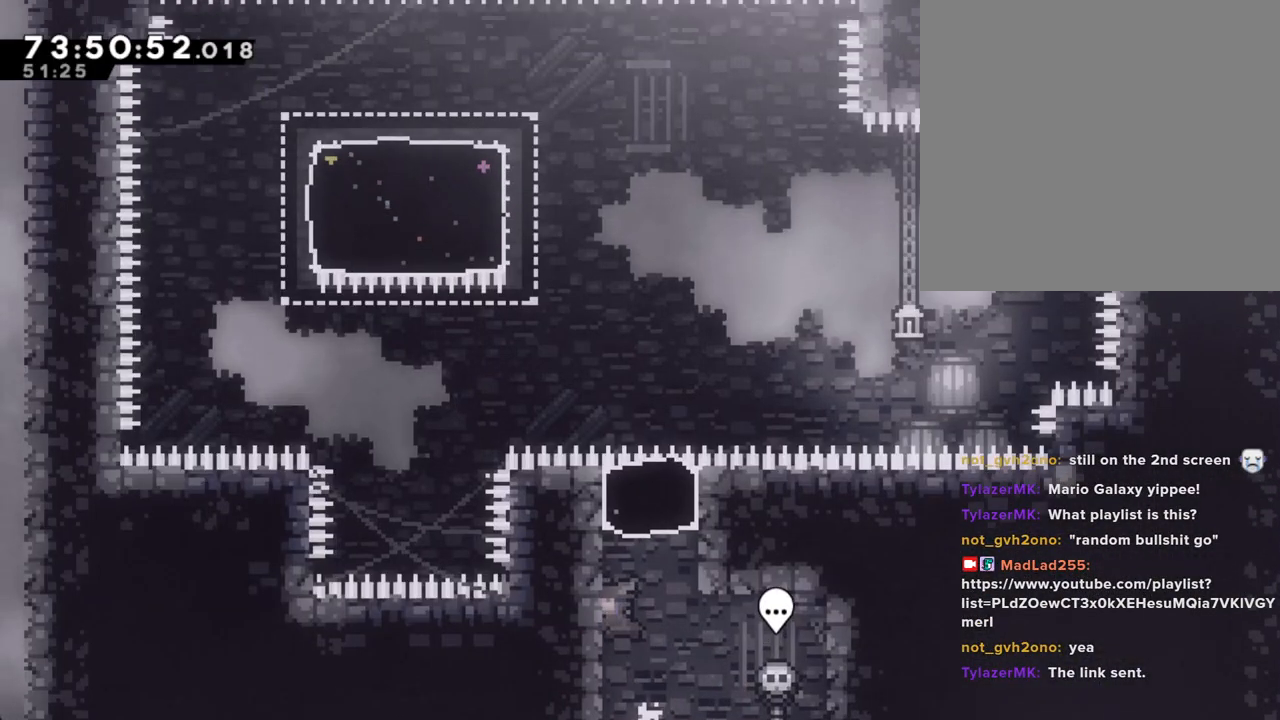
{"buttons": ["X"], "left_stick": "up-left", "right_stick": "center", "events": [[185, "X", "up"], [352, "left_stick", "up-left"], [486, "X", "down"]]}
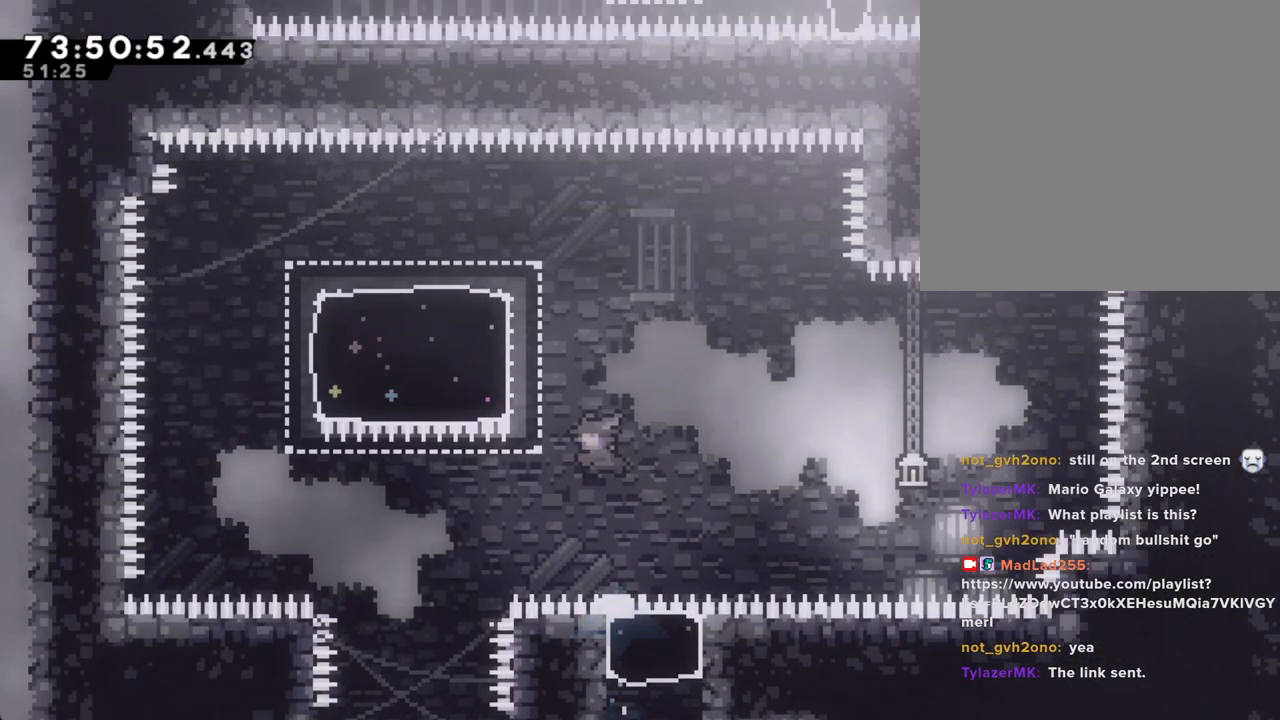
{"buttons": ["X"], "left_stick": "left", "right_stick": "center", "events": [[218, "X", "up"], [218, "left_stick", "left"], [369, "X", "down"]]}
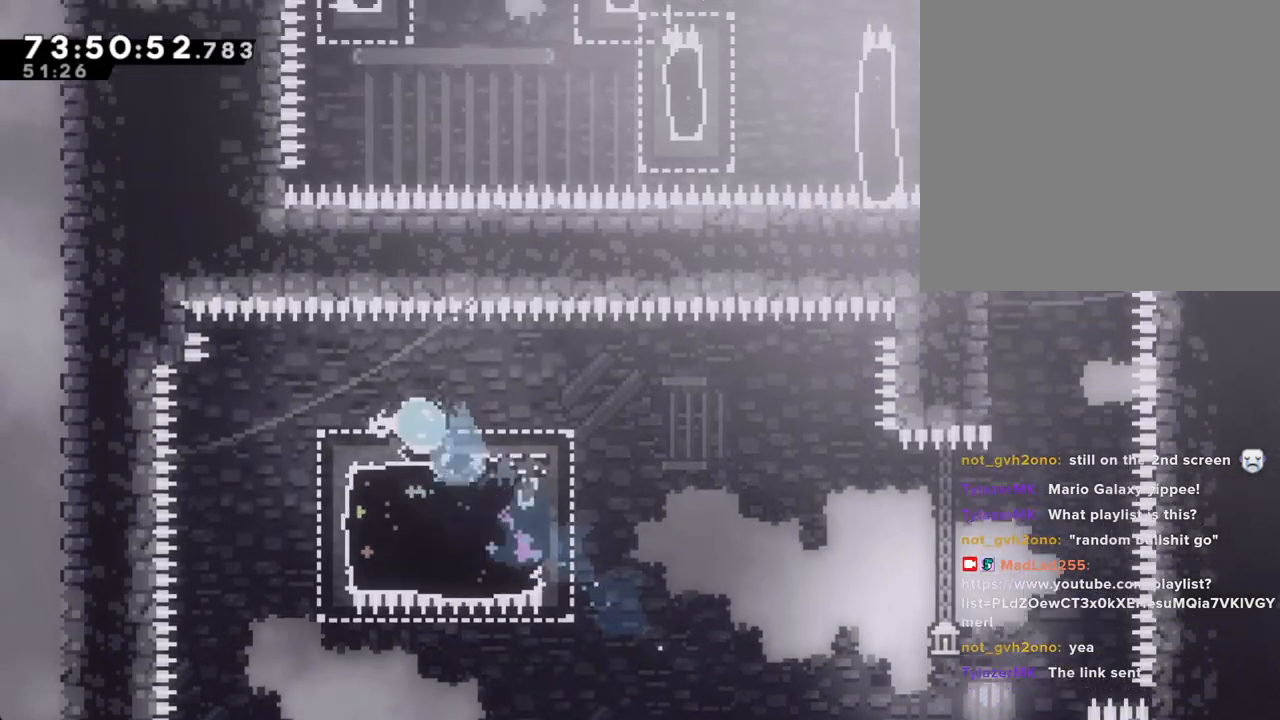
{"buttons": [], "left_stick": "right", "right_stick": "center", "events": [[67, "X", "up"], [83, "left_stick", "right"], [184, "X", "down"], [385, "X", "up"]]}
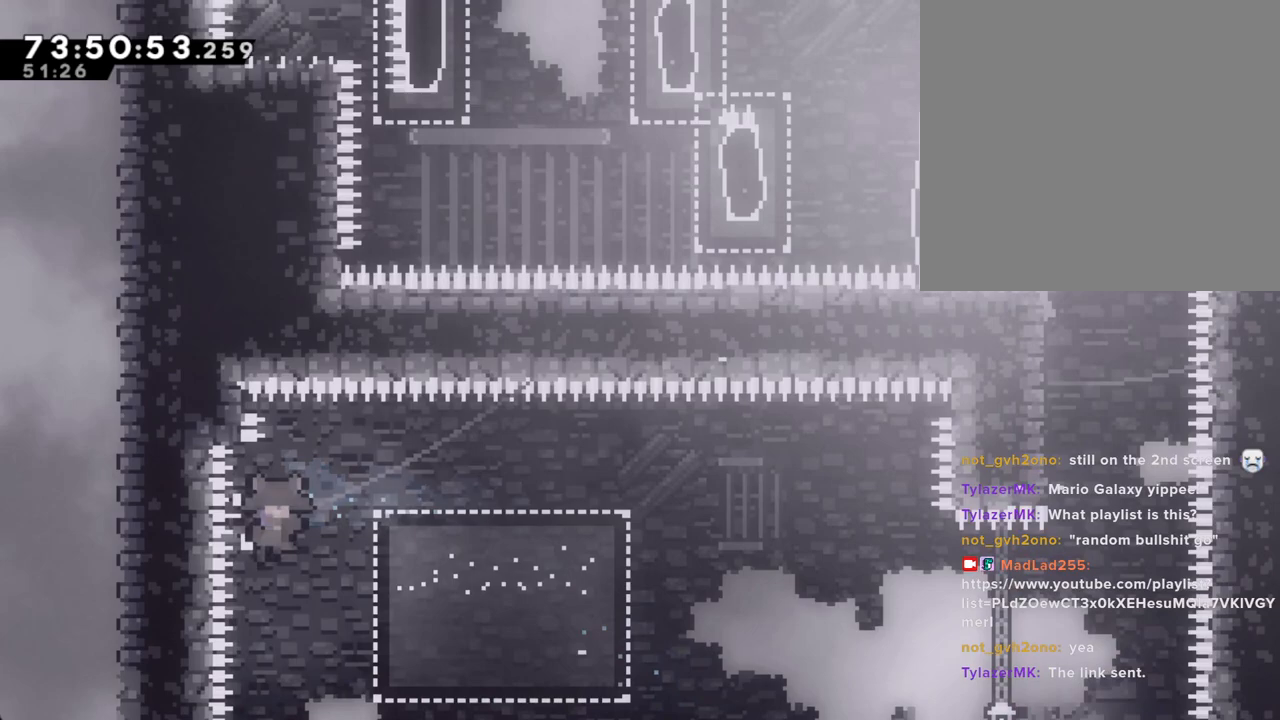
{"buttons": ["A"], "left_stick": "center", "right_stick": "center", "events": [[168, "A", "down"], [269, "left_stick", "center"], [319, "A", "up"], [403, "A", "down"]]}
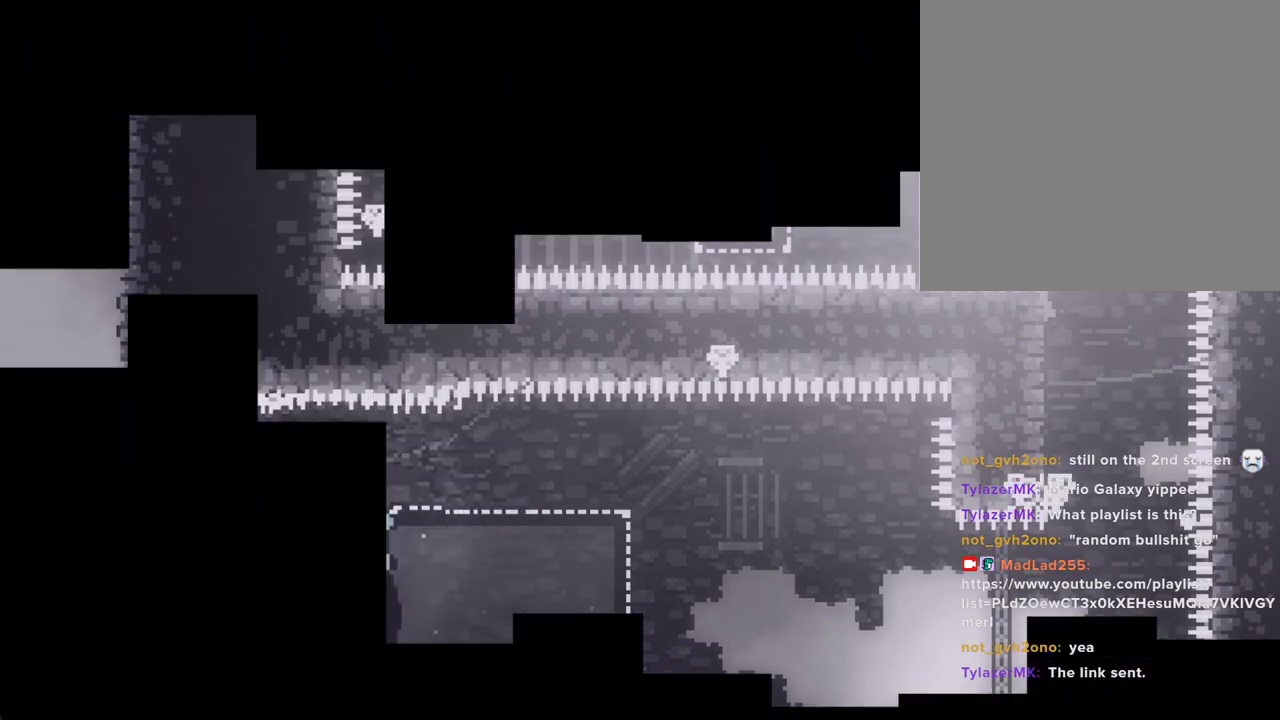
{"buttons": [], "left_stick": "center", "right_stick": "center", "events": [[34, "A", "up"]]}
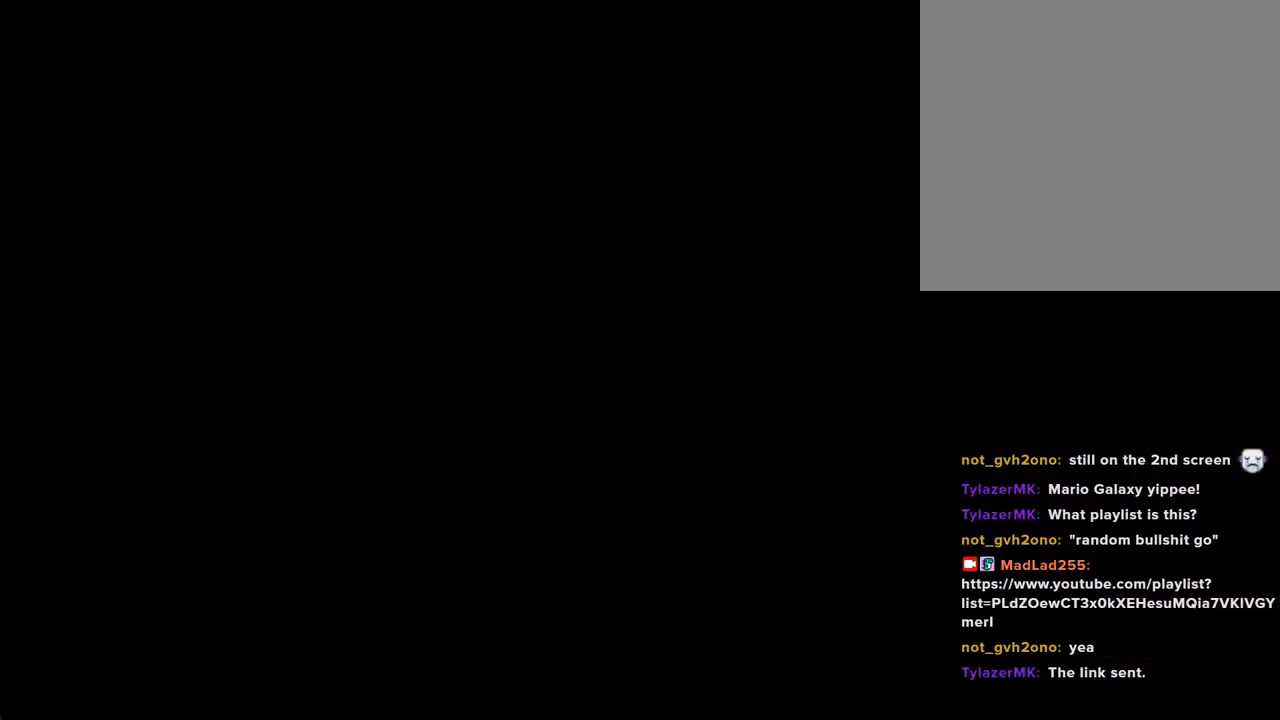
{"buttons": [], "left_stick": "up-left", "right_stick": "center", "events": [[368, "A", "down"], [368, "left_stick", "left"], [486, "left_stick", "up-left"], [502, "A", "up"]]}
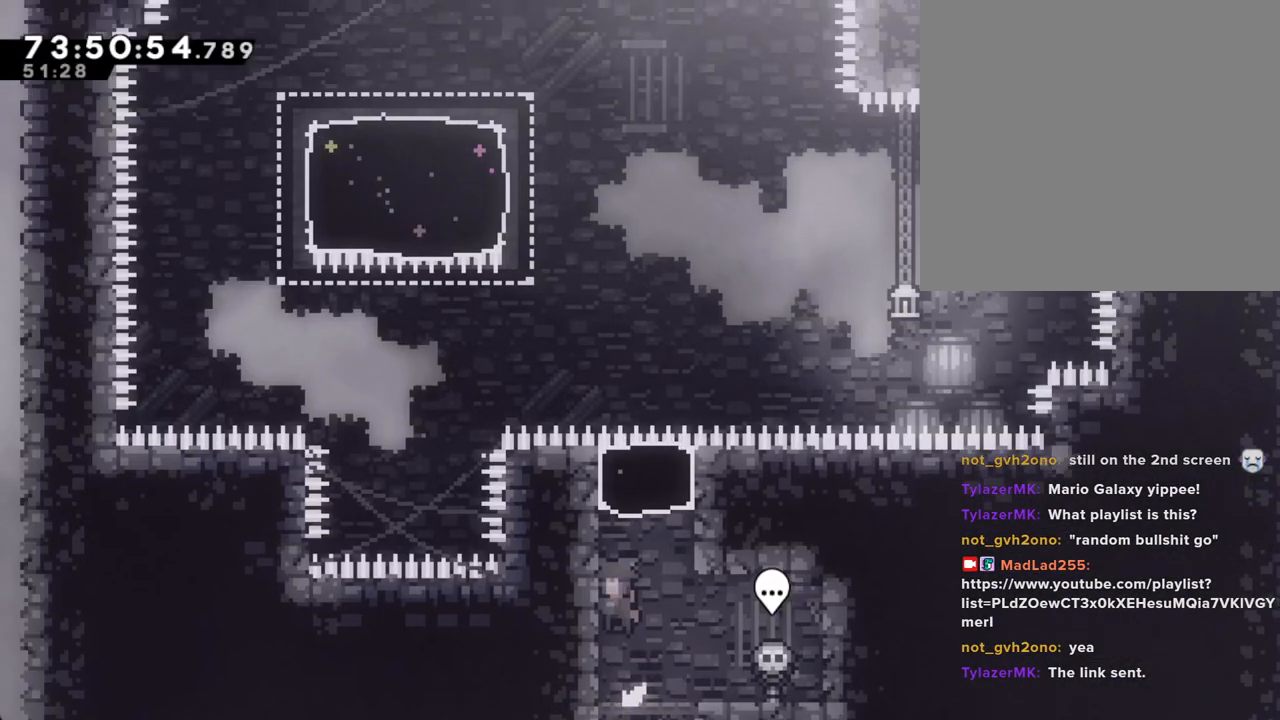
{"buttons": [], "left_stick": "up-left", "right_stick": "center", "events": [[17, "left_stick", "up"], [67, "X", "down"], [252, "X", "up"], [469, "left_stick", "up-left"]]}
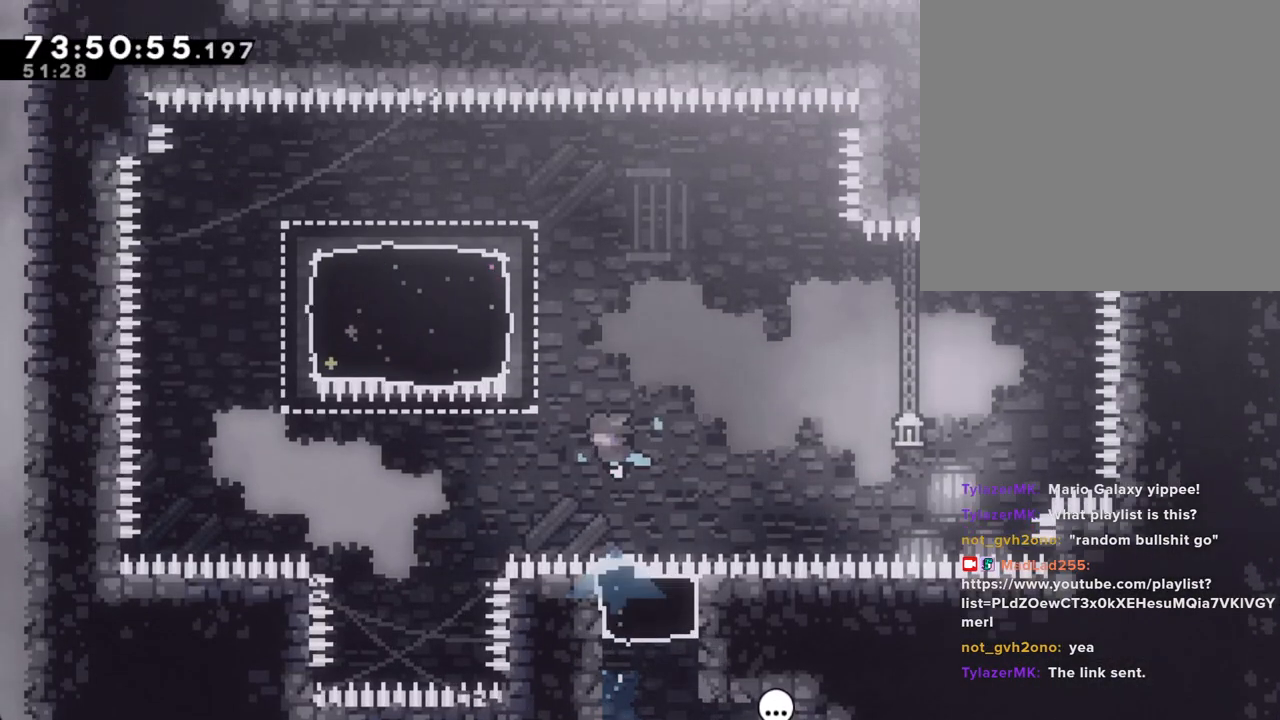
{"buttons": ["X"], "left_stick": "down-left", "right_stick": "center", "events": [[67, "X", "down"], [302, "X", "up"], [436, "X", "down"], [436, "left_stick", "down-left"]]}
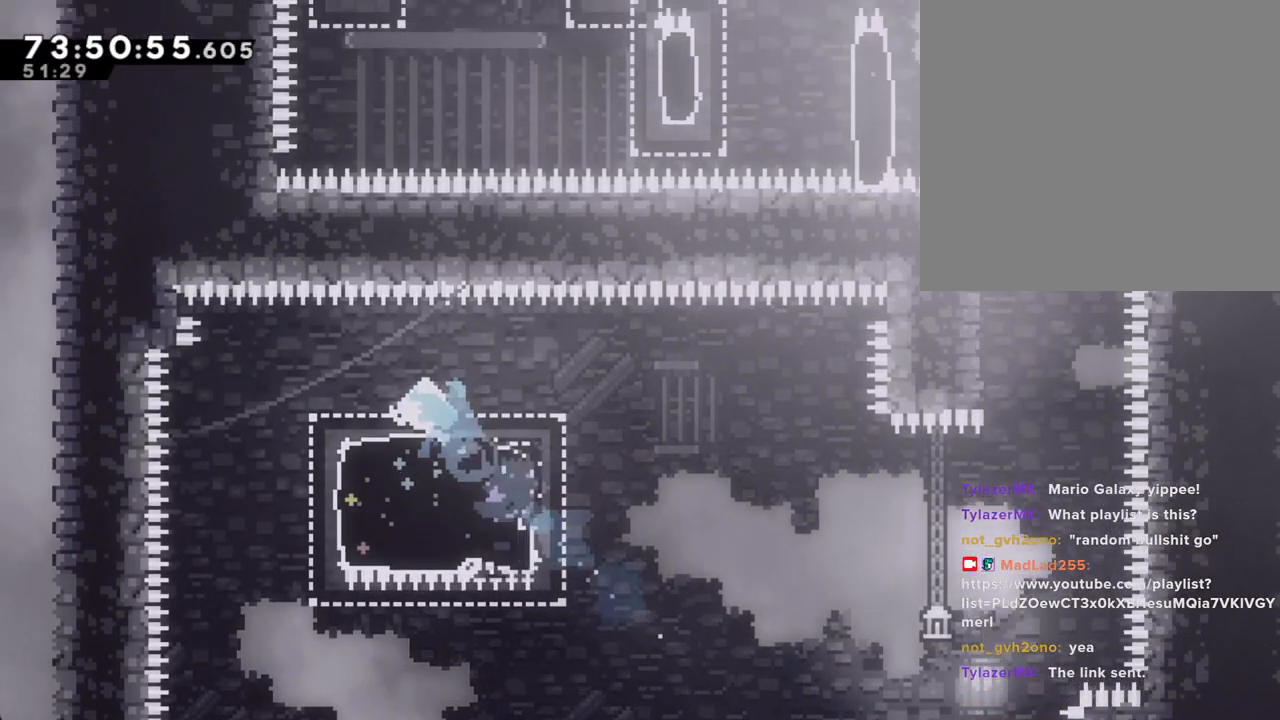
{"buttons": [], "left_stick": "right", "right_stick": "center", "events": [[134, "X", "up"], [234, "left_stick", "right"], [284, "X", "down"], [485, "X", "up"]]}
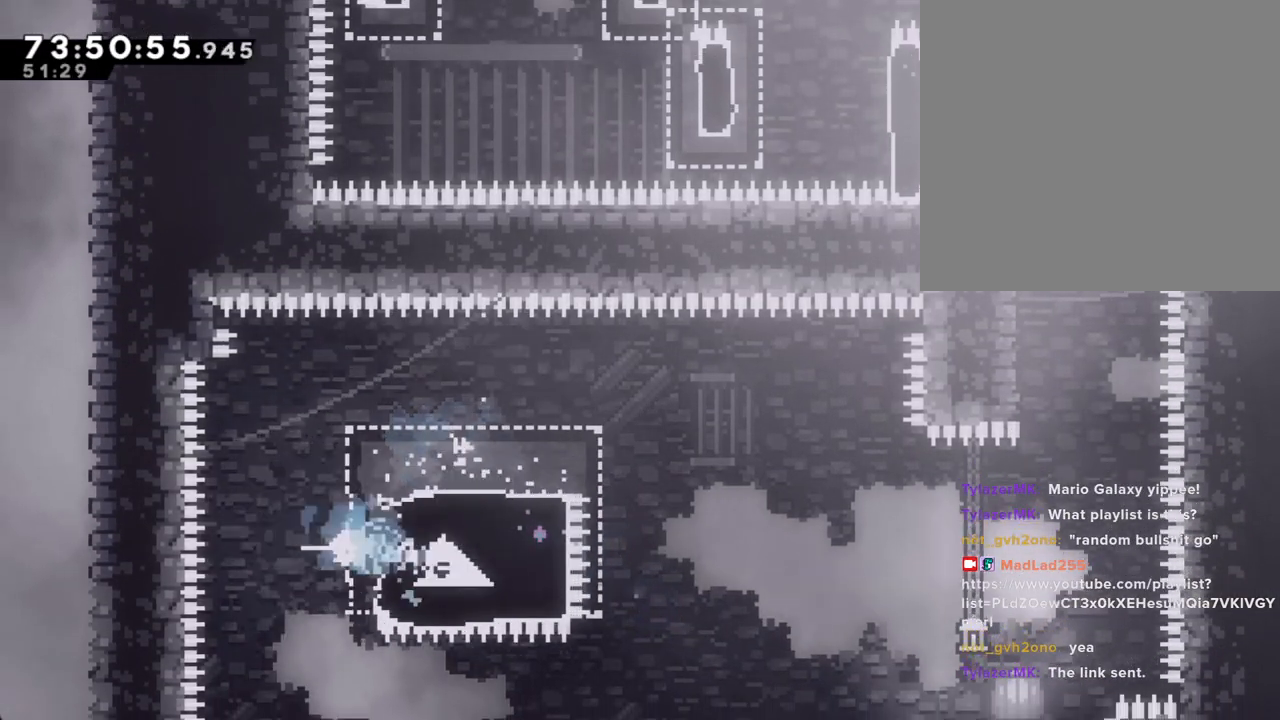
{"buttons": ["A"], "left_stick": "right", "right_stick": "center", "events": [[151, "A", "down"]]}
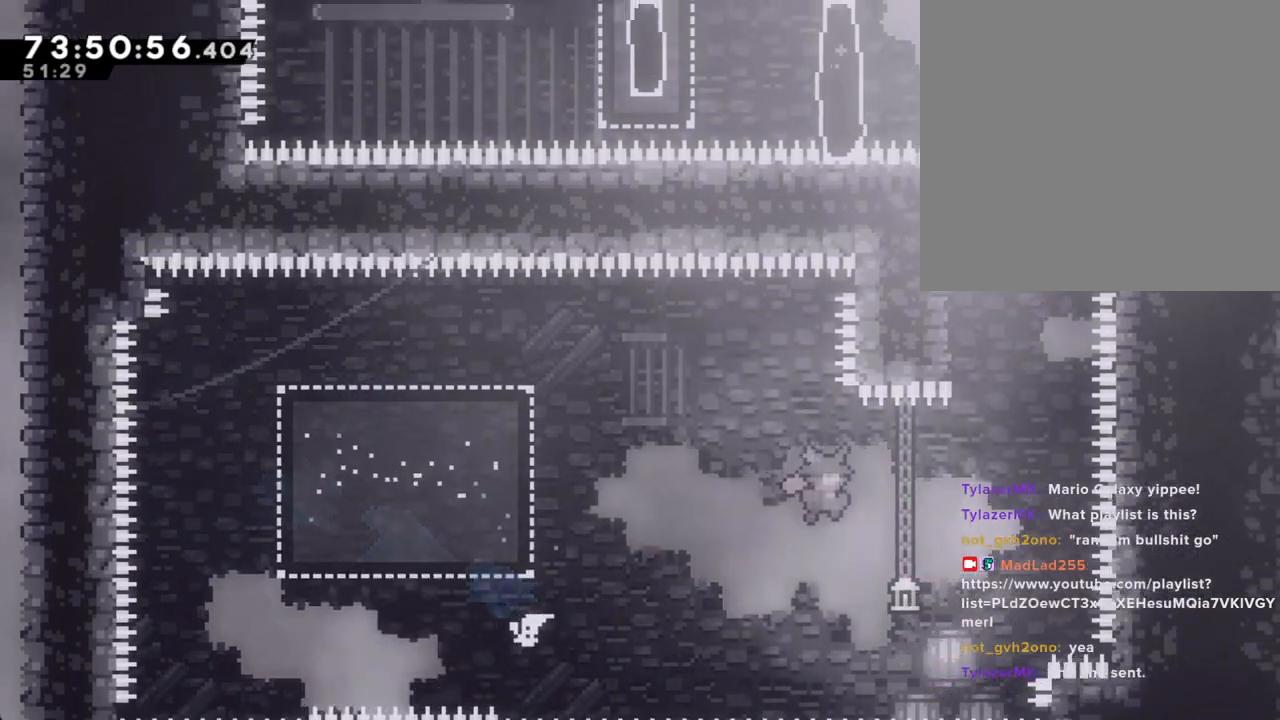
{"buttons": [], "left_stick": "up-left", "right_stick": "center", "events": [[151, "A", "up"], [168, "left_stick", "up"], [201, "X", "down"], [469, "X", "up"], [486, "left_stick", "up-left"]]}
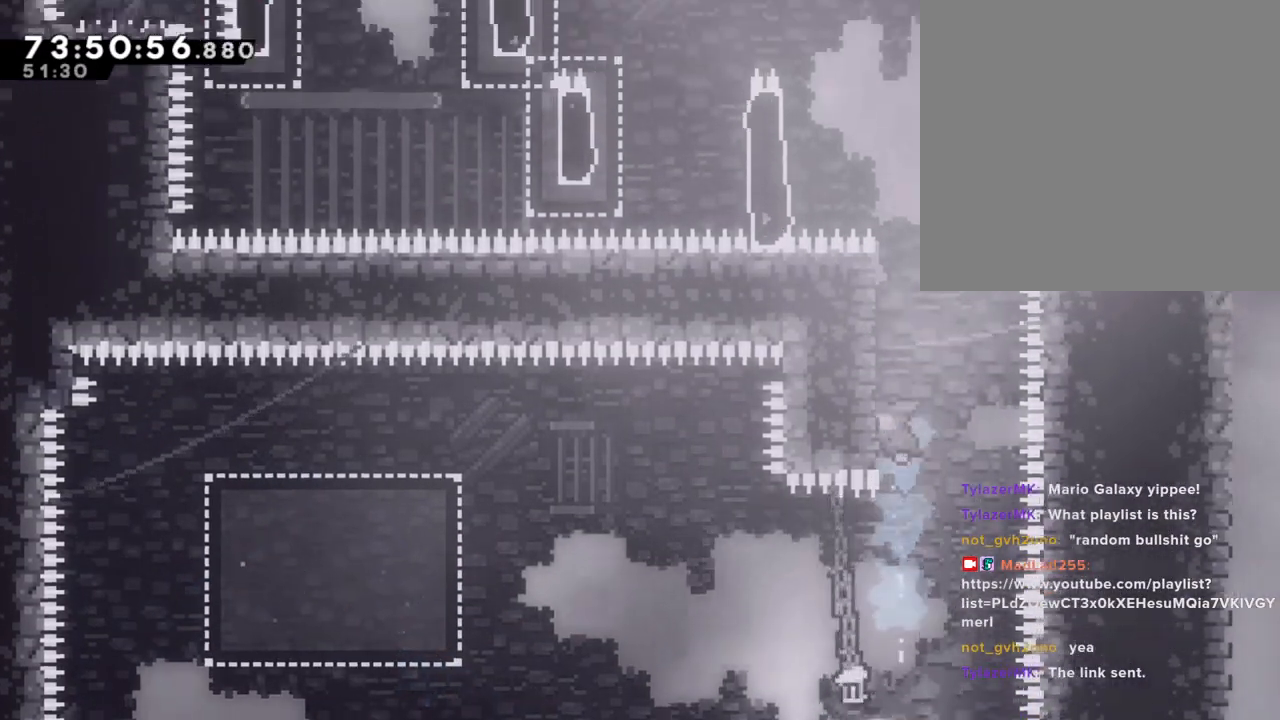
{"buttons": ["A"], "left_stick": "left", "right_stick": "center"}
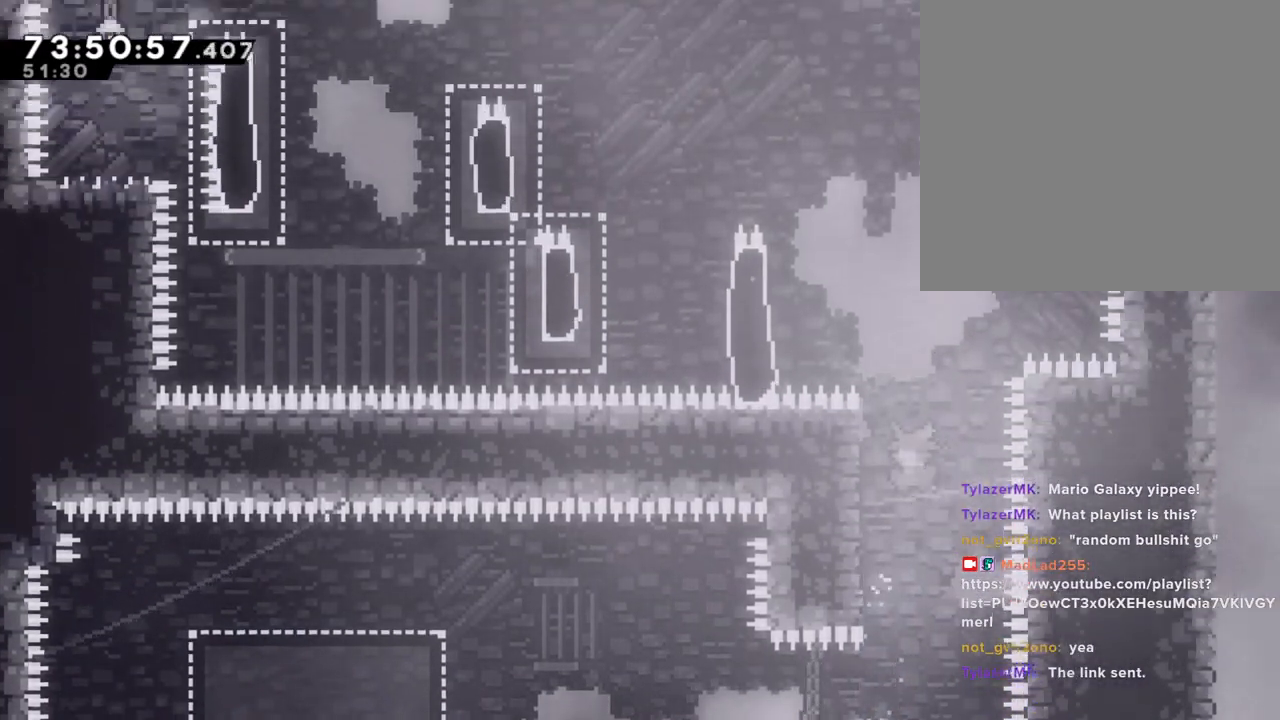
{"buttons": ["A"], "left_stick": "left", "right_stick": "center", "events": [[134, "A", "up"], [168, "left_stick", "center"], [185, "A", "down"], [352, "left_stick", "left"]]}
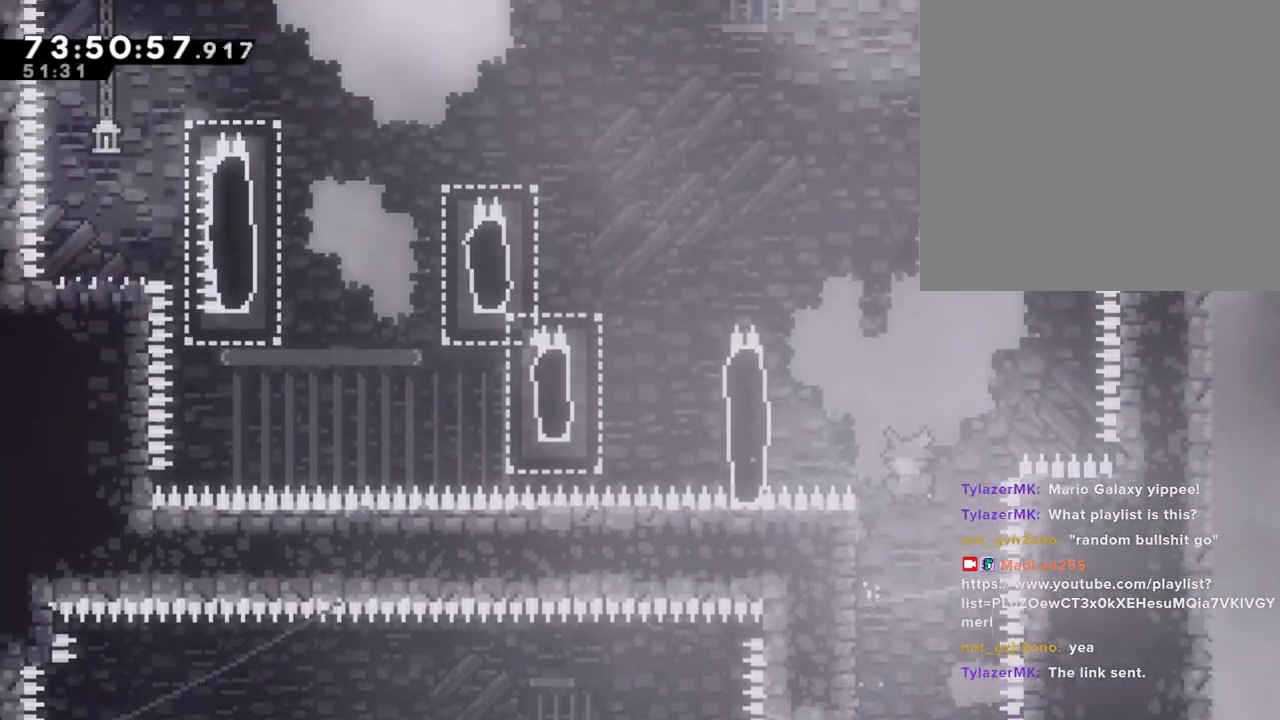
{"buttons": ["A", "R2"], "left_stick": "left", "right_stick": "center", "events": [[33, "A", "up"], [100, "R2", "down"], [117, "A", "down"], [452, "A", "up"], [503, "A", "down"]]}
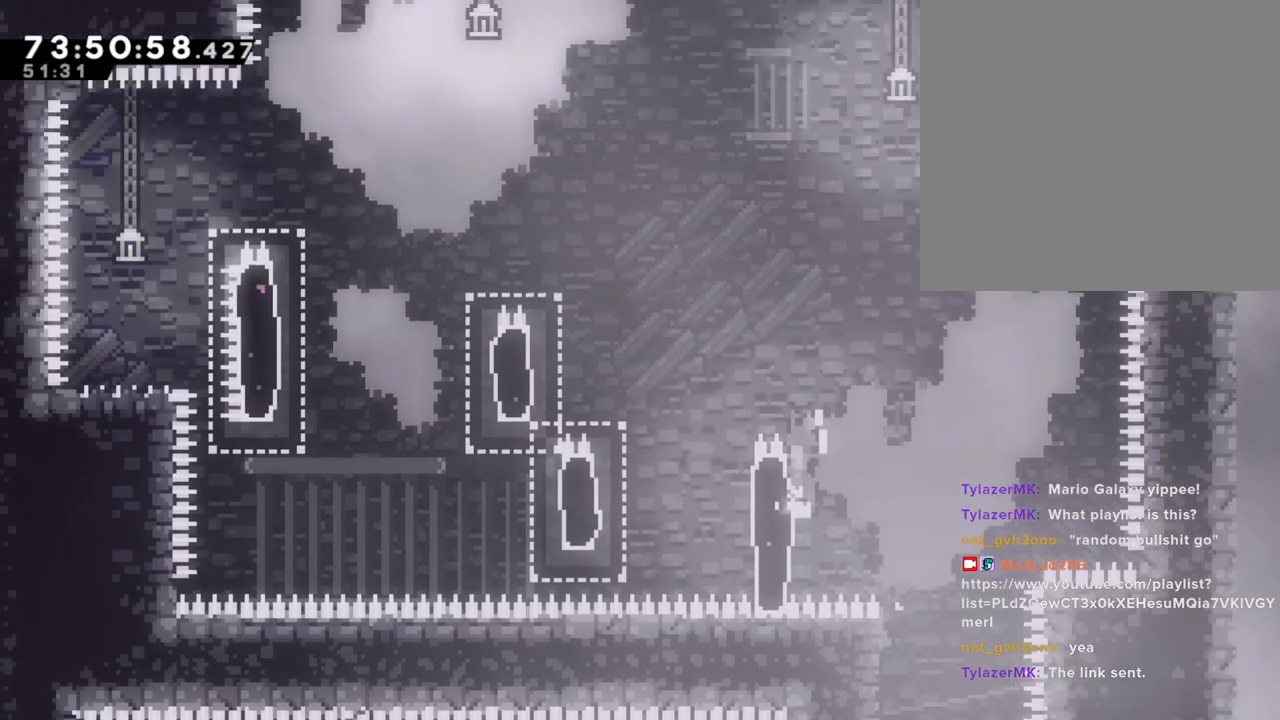
{"buttons": [], "left_stick": "center", "right_stick": "center", "events": [[385, "A", "up"], [402, "R2", "up"], [402, "left_stick", "center"]]}
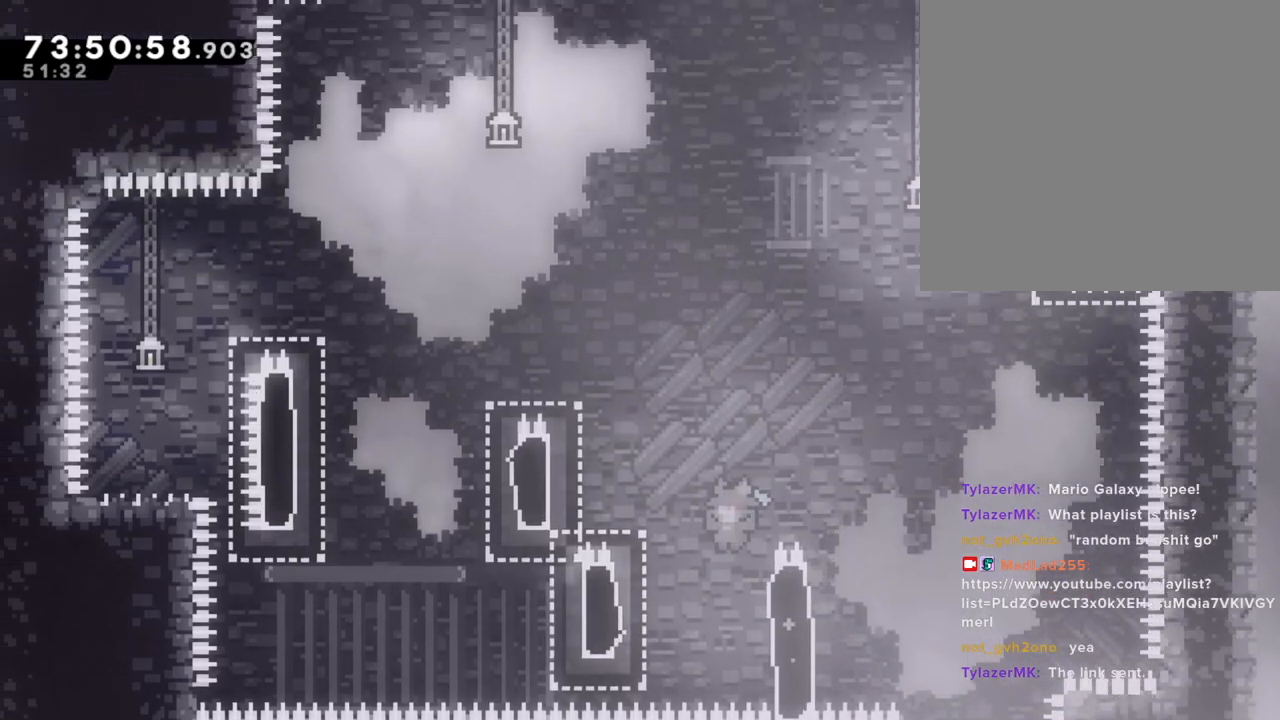
{"buttons": [], "left_stick": "left", "right_stick": "center", "events": [[17, "left_stick", "right"], [202, "A", "down"], [252, "left_stick", "left"], [369, "A", "up"]]}
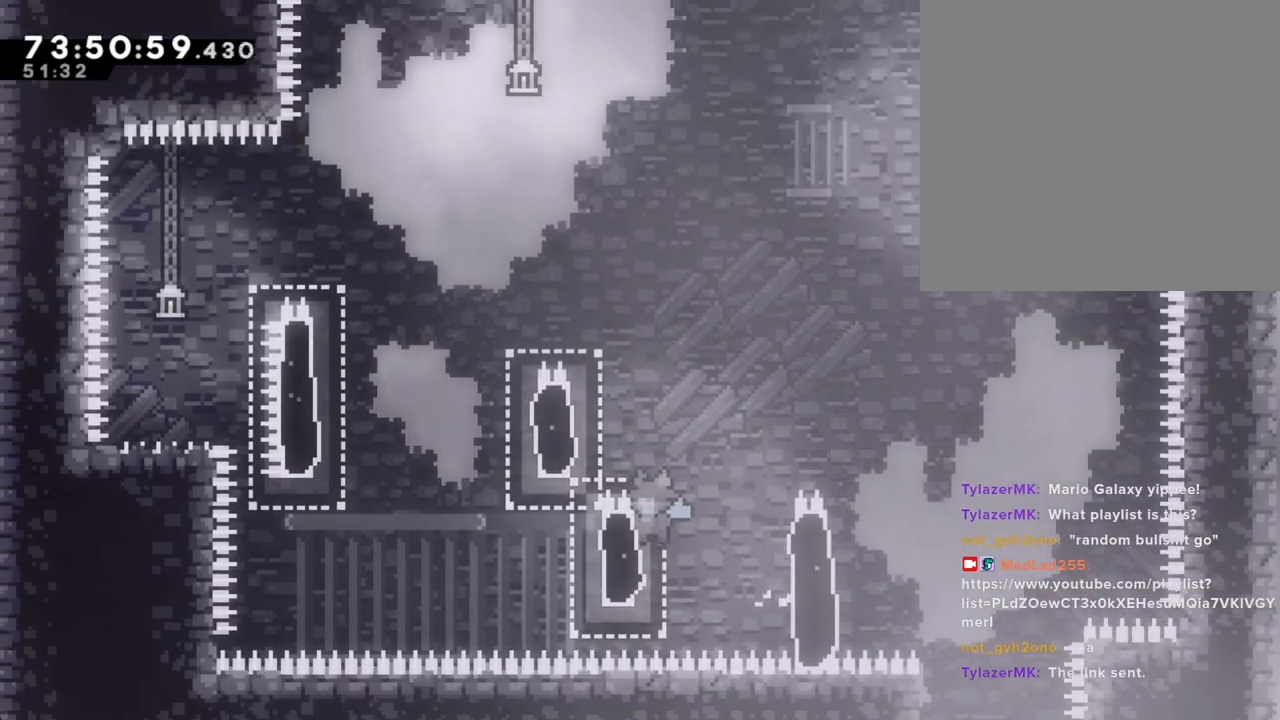
{"buttons": ["R2"], "left_stick": "left", "right_stick": "center", "events": [[50, "R2", "down"], [117, "A", "down"], [486, "A", "up"]]}